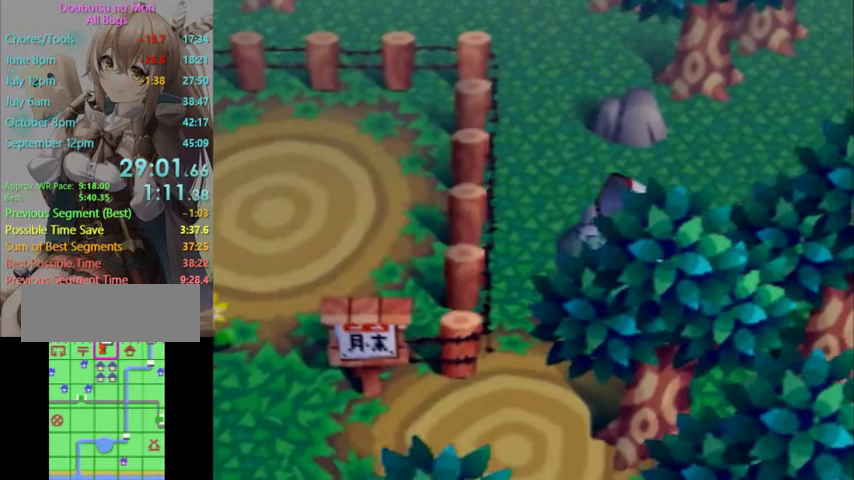
Gameplay with a controller (Nintendo layout); each line is a JSON object with the inputs held at the frame after it. "events" lists button and stick changes between this image and that frame as [ms after this image, input, new state], when the widget could be followed in between. Not read: L3 R3 START.
{"buttons": ["L1"], "left_stick": "left", "right_stick": "center", "events": [[333, "left_stick", "down-left"], [400, "left_stick", "left"]]}
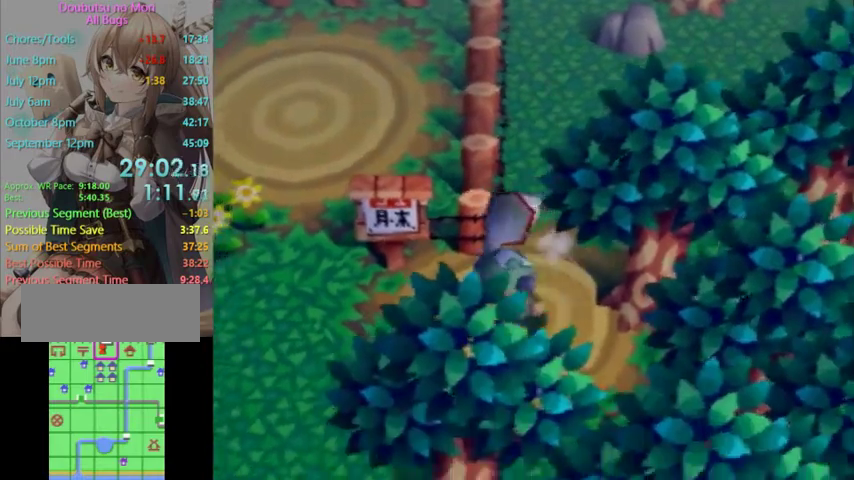
{"buttons": [], "left_stick": "left", "right_stick": "center", "events": [[467, "L1", "up"]]}
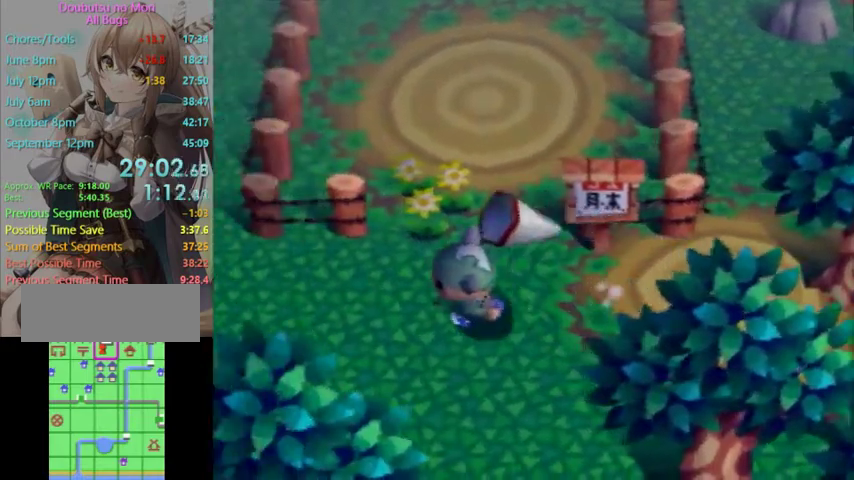
{"buttons": [], "left_stick": "left", "right_stick": "center", "events": [[67, "left_stick", "center"], [200, "left_stick", "left"]]}
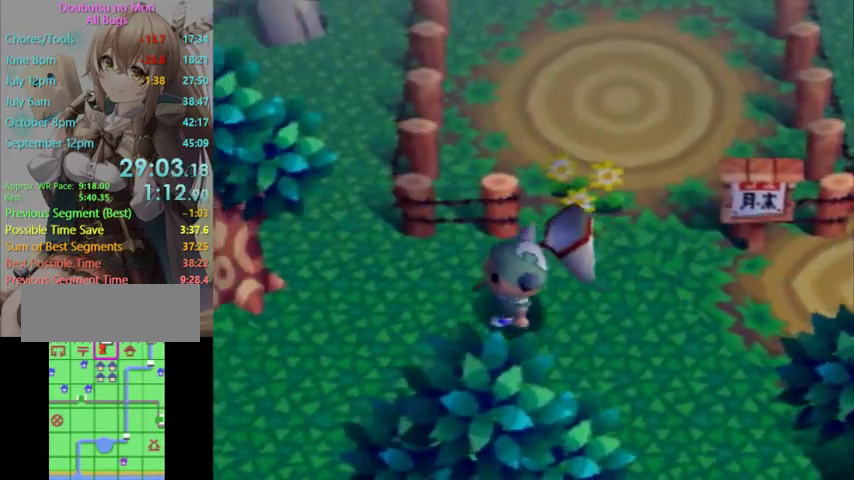
{"buttons": ["L1"], "left_stick": "up-left", "right_stick": "center", "events": [[233, "left_stick", "right"], [267, "L1", "down"], [333, "left_stick", "up-left"]]}
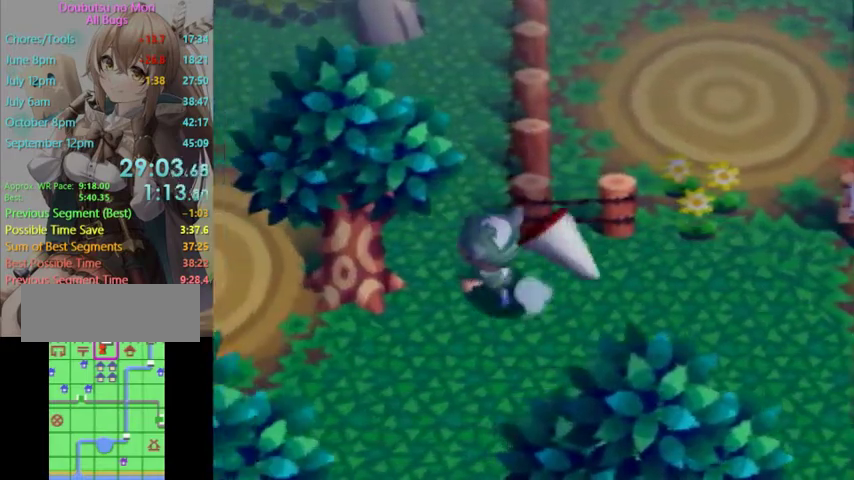
{"buttons": ["L1"], "left_stick": "up", "right_stick": "center"}
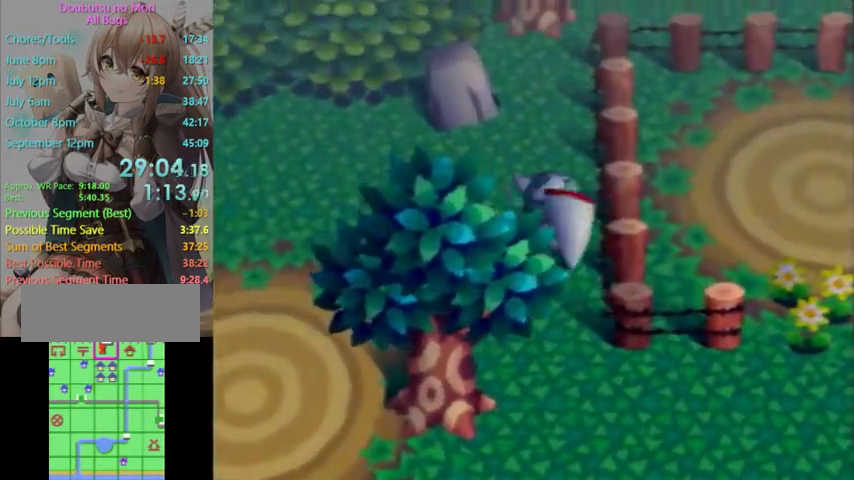
{"buttons": [], "left_stick": "up-right", "right_stick": "center"}
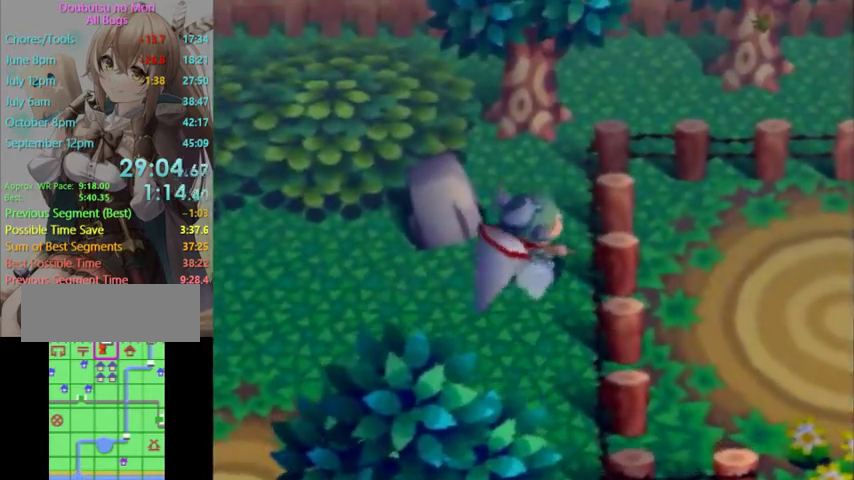
{"buttons": ["L1"], "left_stick": "down", "right_stick": "center"}
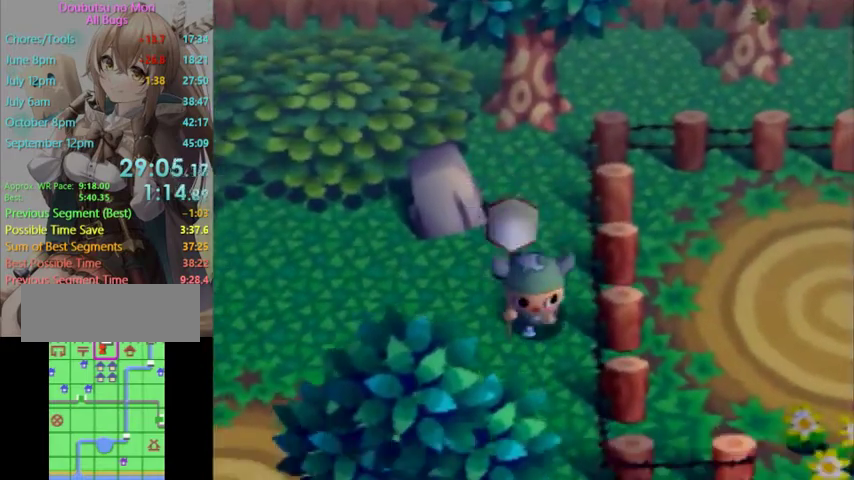
{"buttons": ["L1"], "left_stick": "down-right", "right_stick": "center", "events": [[300, "left_stick", "down-right"]]}
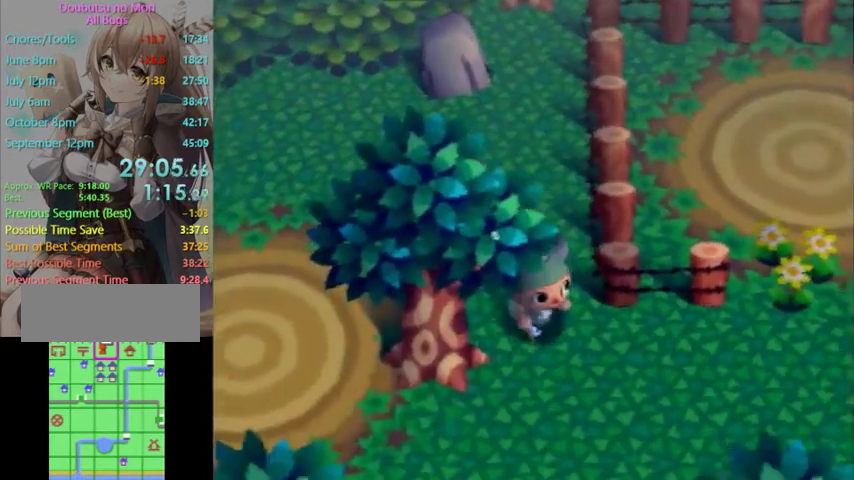
{"buttons": ["L1"], "left_stick": "down-right", "right_stick": "center"}
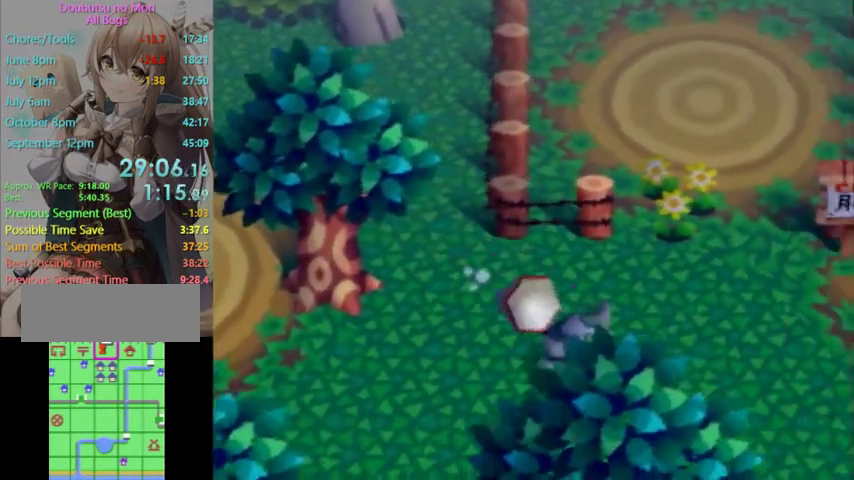
{"buttons": ["L1"], "left_stick": "down", "right_stick": "center", "events": [[133, "left_stick", "down"]]}
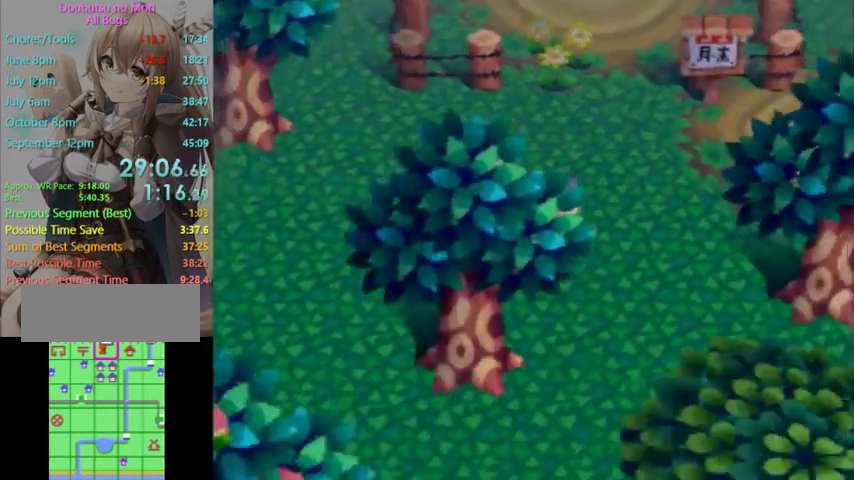
{"buttons": ["L1"], "left_stick": "down-right", "right_stick": "center", "events": [[233, "left_stick", "down-right"]]}
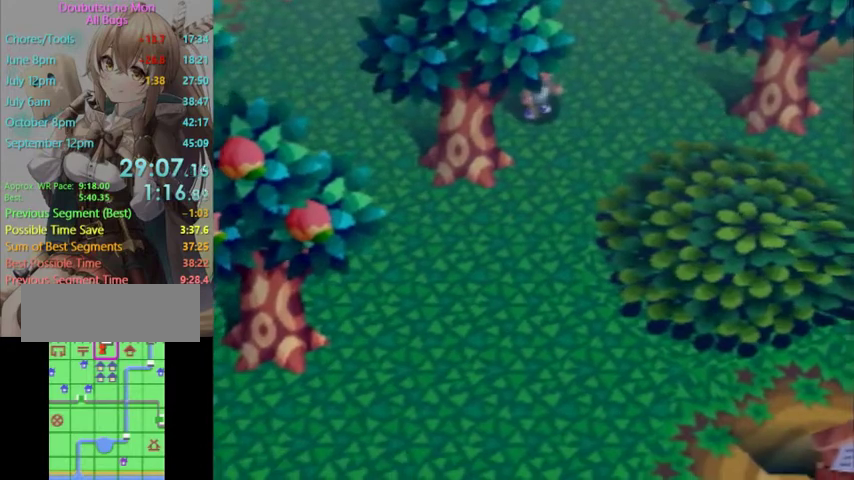
{"buttons": ["L1"], "left_stick": "down", "right_stick": "center"}
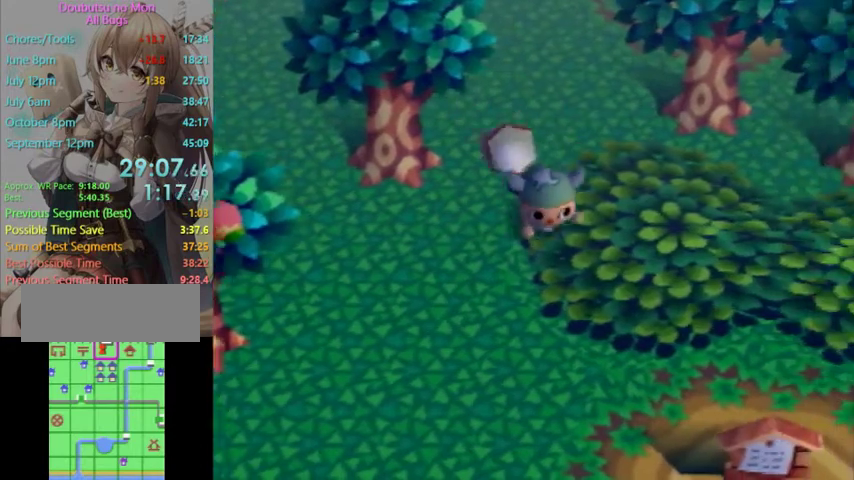
{"buttons": [], "left_stick": "down", "right_stick": "center"}
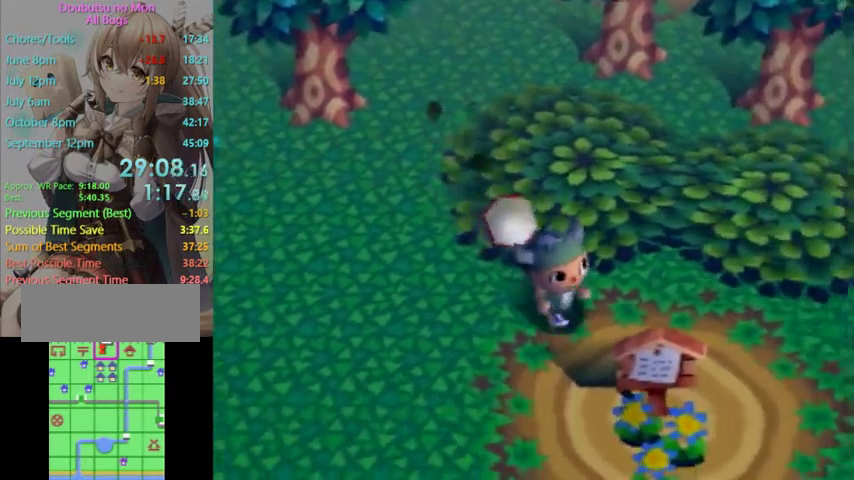
{"buttons": ["L1"], "left_stick": "down-left", "right_stick": "center", "events": [[67, "left_stick", "down-left"], [467, "L1", "down"]]}
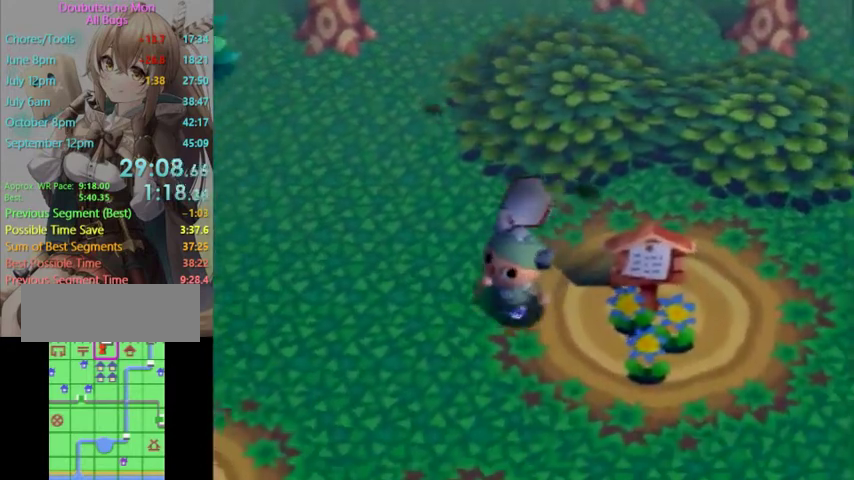
{"buttons": ["L1"], "left_stick": "down-left", "right_stick": "center", "events": [[233, "left_stick", "down"], [400, "left_stick", "down-left"]]}
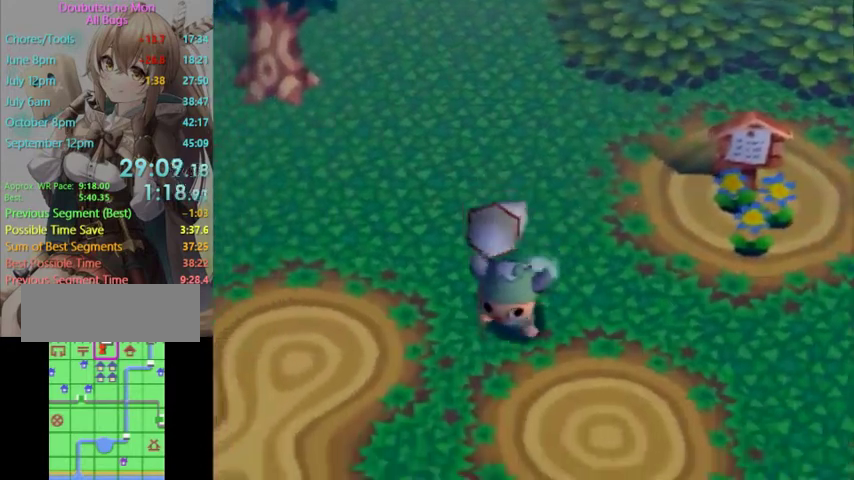
{"buttons": ["L1"], "left_stick": "down-left", "right_stick": "center"}
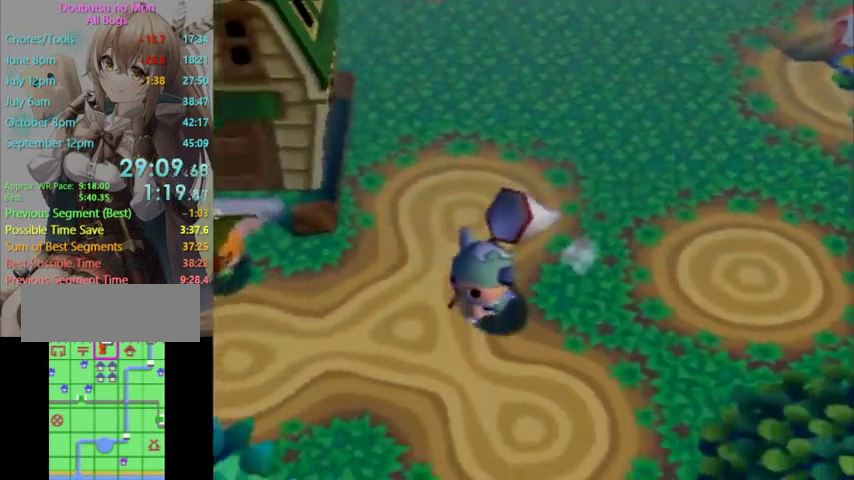
{"buttons": [], "left_stick": "down-left", "right_stick": "center", "events": [[33, "L1", "up"], [33, "left_stick", "down"], [400, "left_stick", "down-left"]]}
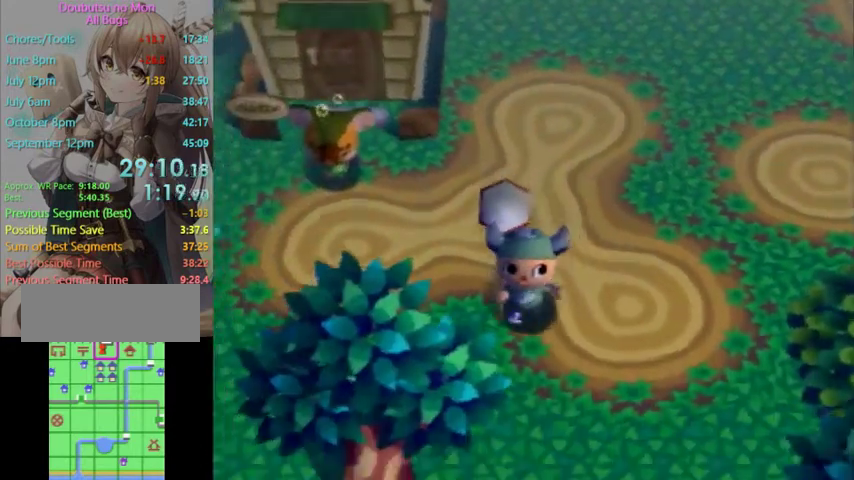
{"buttons": [], "left_stick": "down-left", "right_stick": "center", "events": []}
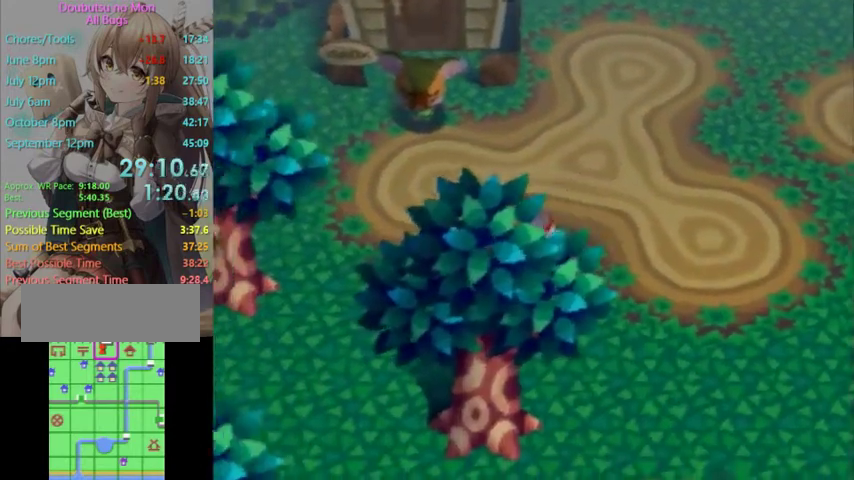
{"buttons": ["A"], "left_stick": "left", "right_stick": "center", "events": [[100, "left_stick", "left"], [400, "A", "down"]]}
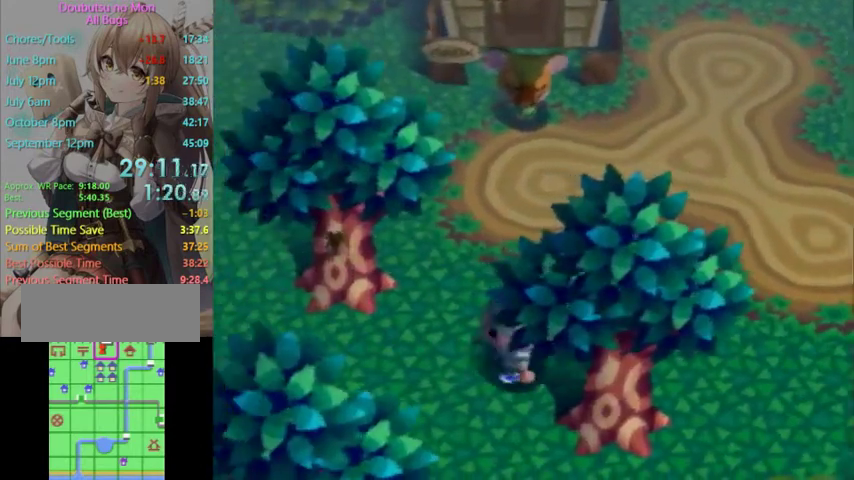
{"buttons": ["A"], "left_stick": "left", "right_stick": "center", "events": []}
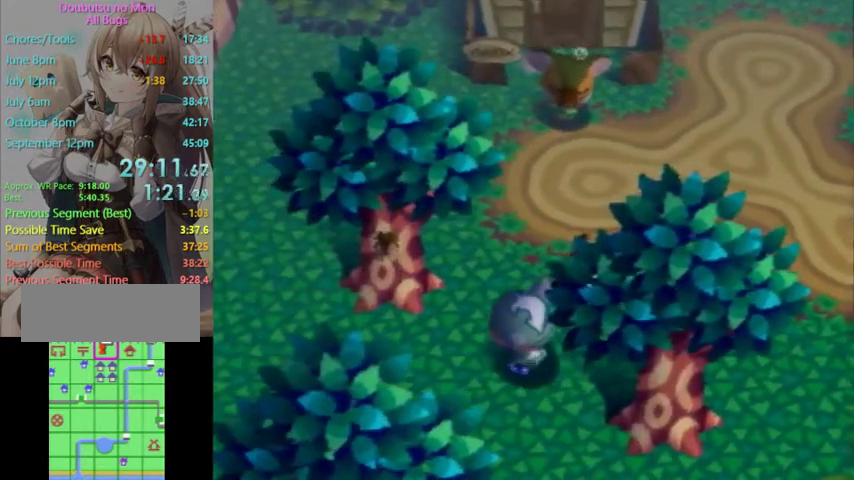
{"buttons": [], "left_stick": "center", "right_stick": "center", "events": [[167, "A", "up"], [167, "left_stick", "center"]]}
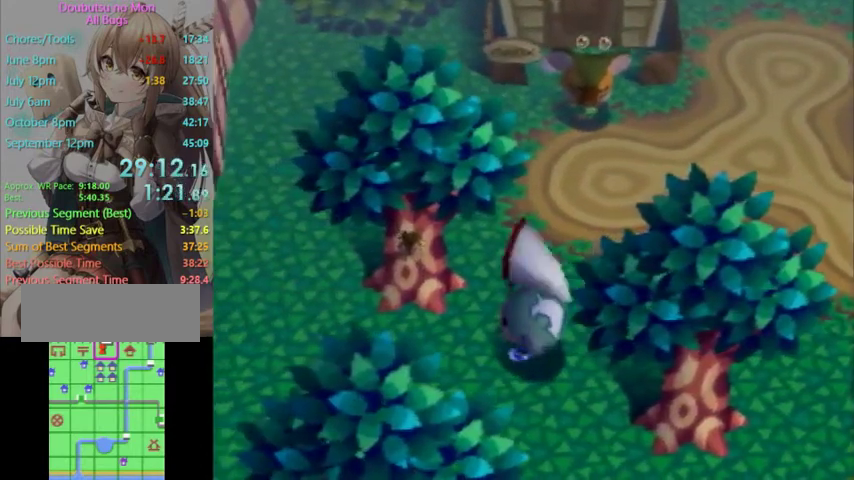
{"buttons": [], "left_stick": "center", "right_stick": "center", "events": [[133, "A", "down"], [133, "B", "down"], [233, "A", "up"], [233, "B", "up"], [333, "A", "down"], [333, "B", "down"], [467, "B", "up"], [500, "A", "up"]]}
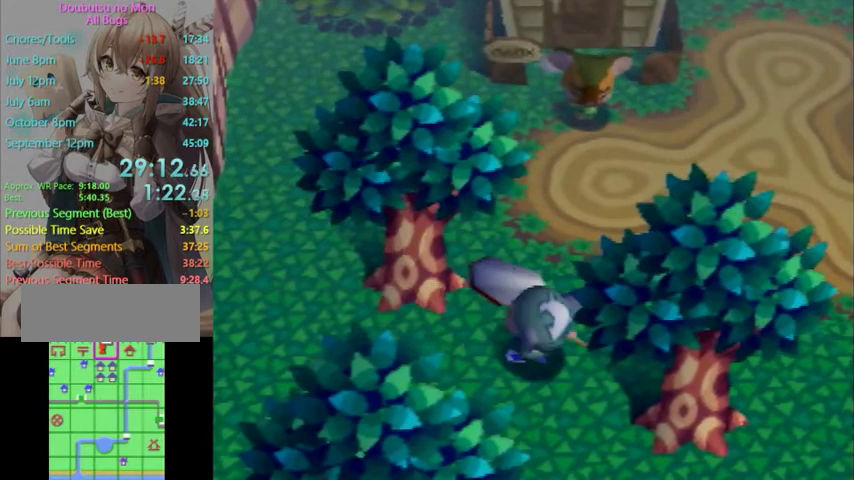
{"buttons": ["B"], "left_stick": "center", "right_stick": "center", "events": [[33, "A", "down"], [33, "B", "down"], [133, "A", "up"], [133, "B", "up"], [200, "A", "down"], [200, "B", "down"], [300, "A", "up"], [300, "B", "up"], [400, "A", "down"], [400, "B", "down"], [467, "A", "up"]]}
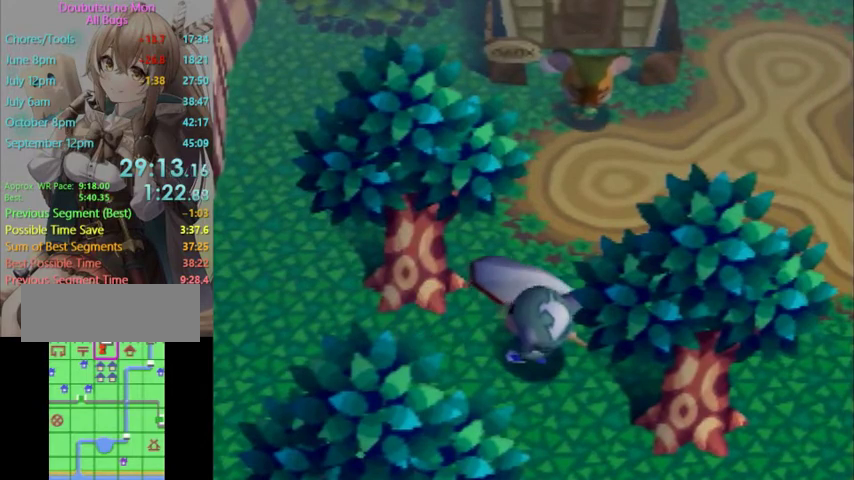
{"buttons": ["A", "B"], "left_stick": "center", "right_stick": "center", "events": [[33, "A", "down"], [167, "A", "up"], [167, "B", "up"], [233, "A", "down"], [233, "B", "down"], [333, "A", "up"], [333, "B", "up"], [433, "A", "down"], [433, "B", "down"]]}
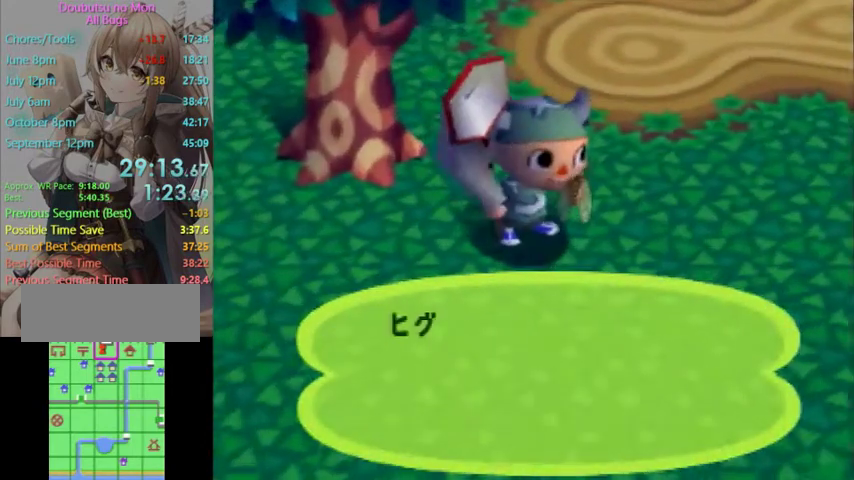
{"buttons": ["A", "B"], "left_stick": "center", "right_stick": "center", "events": [[33, "A", "up"], [33, "B", "up"], [100, "A", "down"], [100, "B", "down"], [200, "A", "up"], [233, "B", "up"], [300, "A", "down"], [300, "B", "down"], [400, "A", "up"], [400, "B", "up"], [467, "A", "down"], [467, "B", "down"]]}
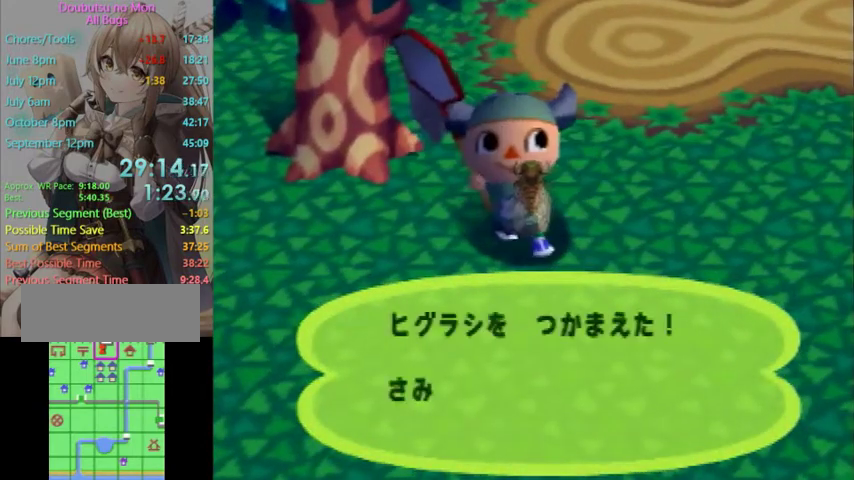
{"buttons": ["A", "B"], "left_stick": "center", "right_stick": "center", "events": [[67, "A", "up"], [67, "B", "up"], [133, "A", "down"], [133, "B", "down"], [233, "A", "up"], [267, "B", "up"], [333, "A", "down"], [333, "B", "down"]]}
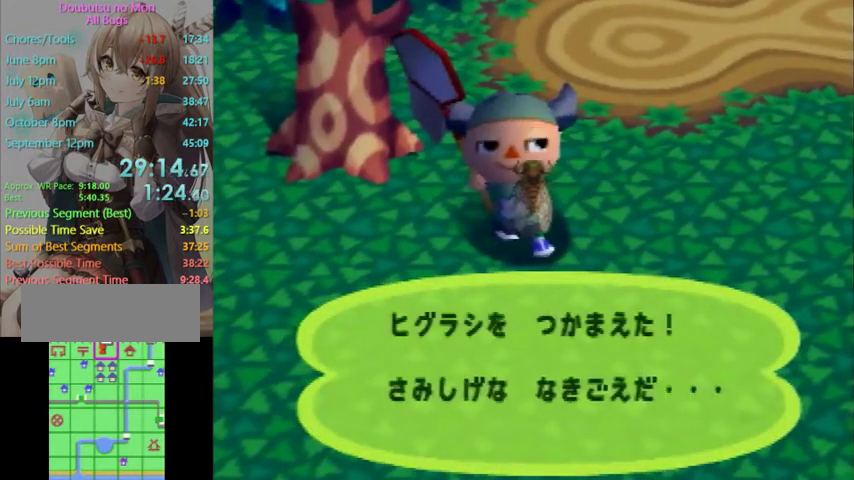
{"buttons": ["A", "B"], "left_stick": "center", "right_stick": "center", "events": [[267, "A", "up"], [267, "B", "up"], [333, "A", "down"], [333, "B", "down"]]}